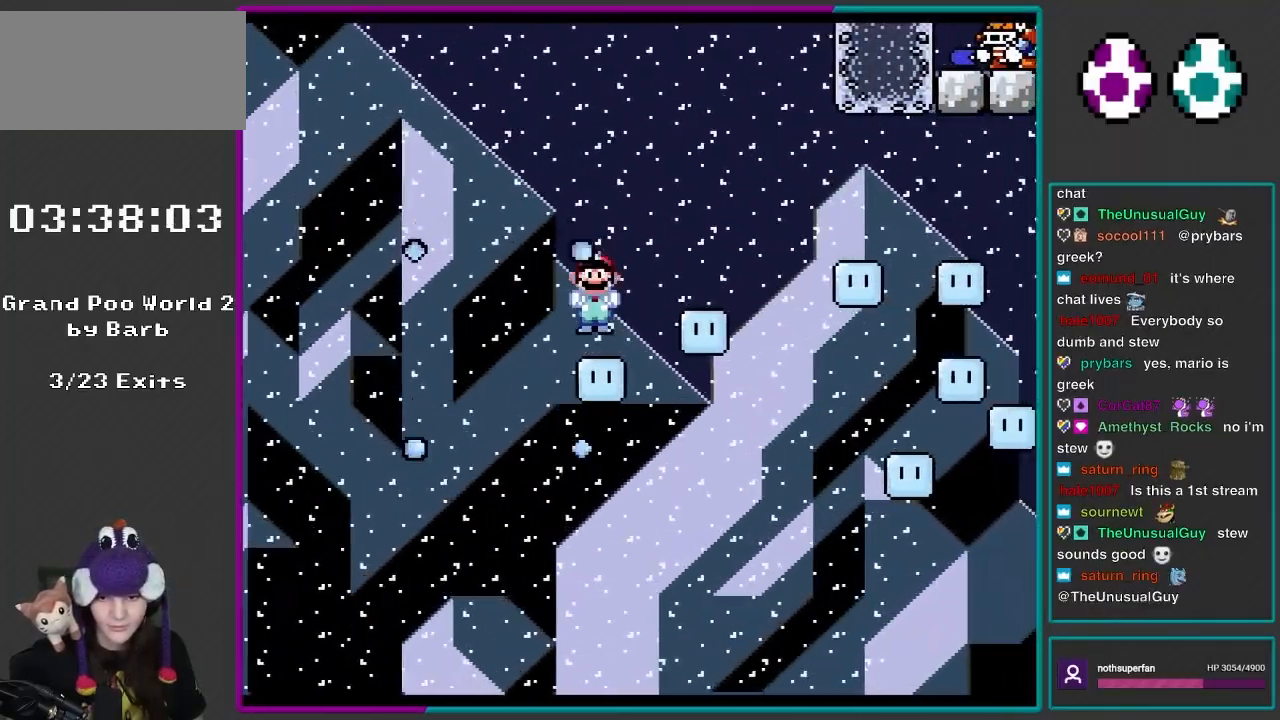
Gameplay with a controller (Nintendo layout); each line is a JSON object with the inputs held at the frame after it. "events" lists button and stick changes between this image and that frame as [ms after this image, input, new state], when the widget could be followed in between. Not read: L3 R3.
{"buttons": ["A", "X", "DPAD_RIGHT"], "events": [[167, "DPAD_LEFT", "up"], [167, "DPAD_RIGHT", "down"]]}
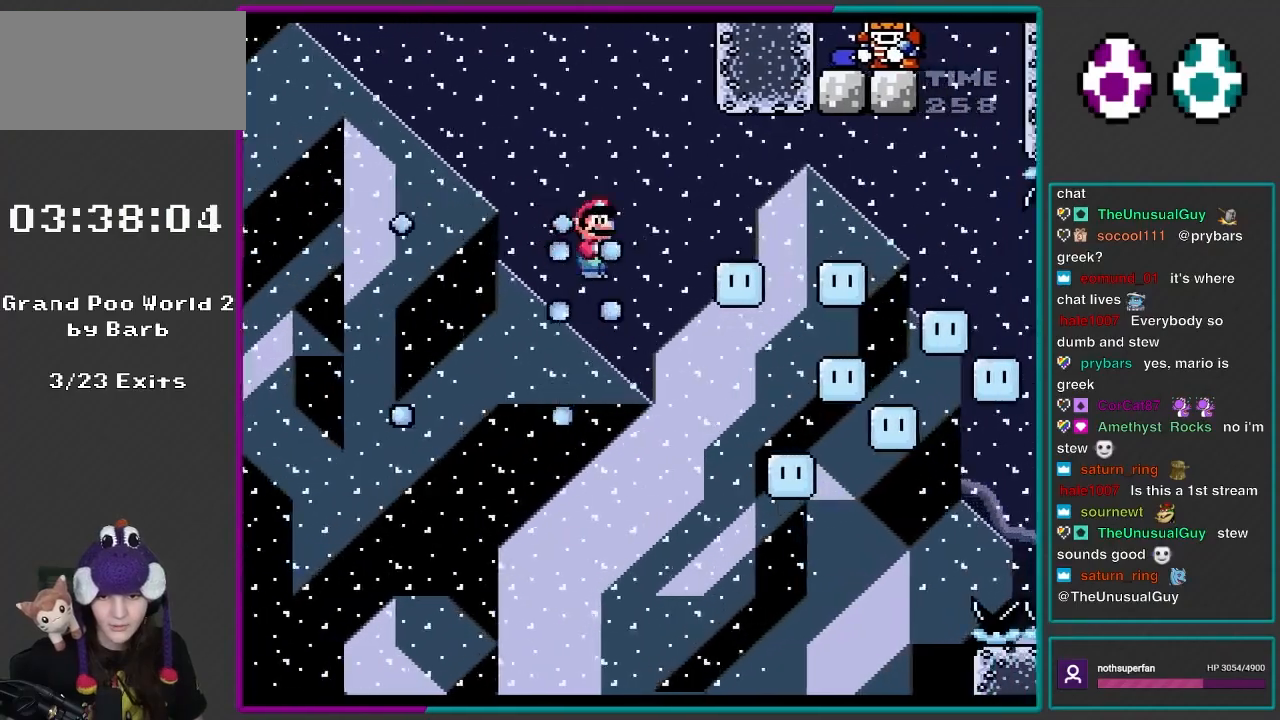
{"buttons": ["A", "X", "DPAD_UP", "DPAD_RIGHT"], "events": [[417, "DPAD_LEFT", "down"], [417, "DPAD_RIGHT", "up"], [500, "DPAD_LEFT", "up"], [500, "DPAD_RIGHT", "down"], [500, "DPAD_UP", "down"]]}
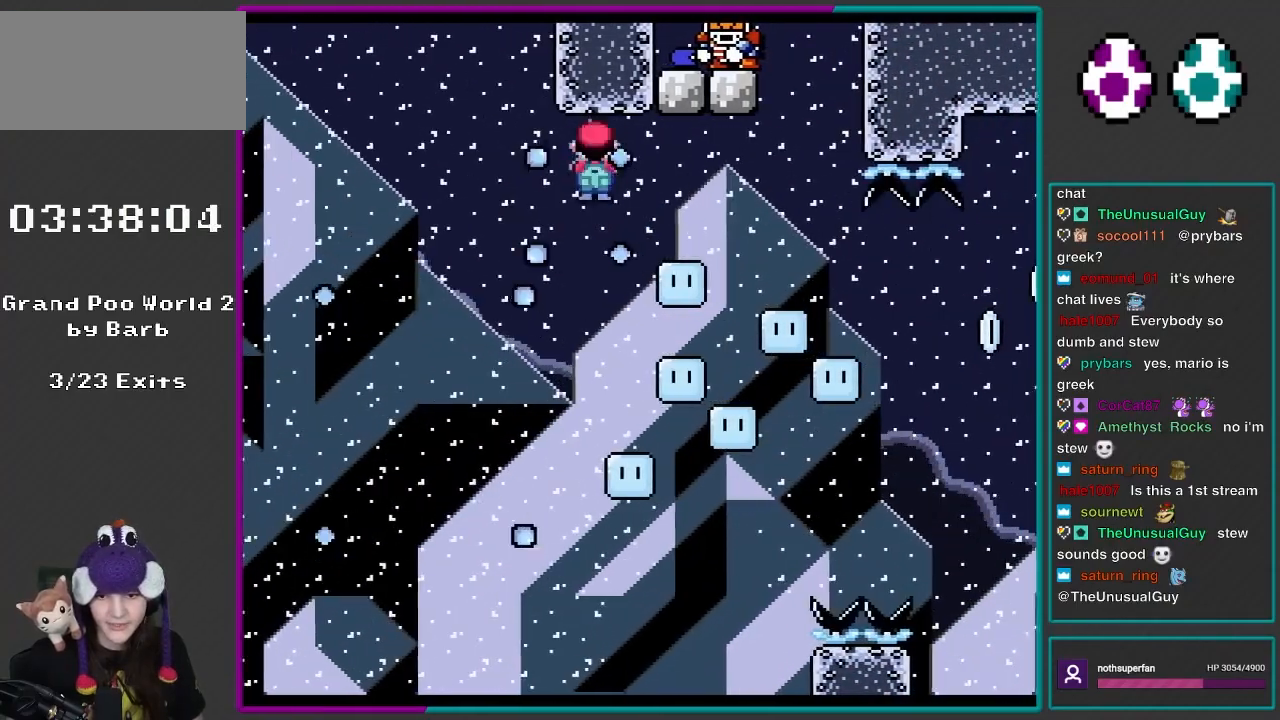
{"buttons": ["A", "X", "DPAD_RIGHT"], "events": [[33, "DPAD_UP", "up"], [367, "DPAD_UP", "down"], [400, "DPAD_LEFT", "down"], [400, "DPAD_RIGHT", "up"], [500, "DPAD_LEFT", "up"], [500, "DPAD_RIGHT", "down"], [500, "DPAD_UP", "up"]]}
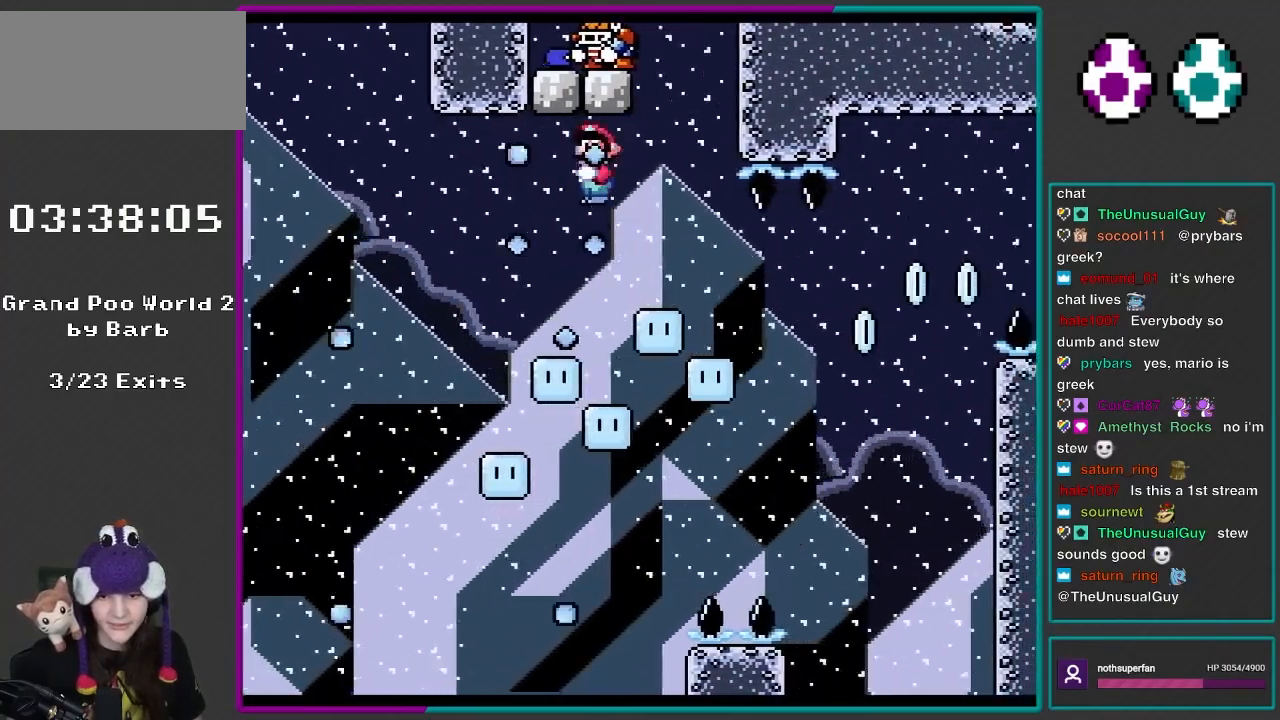
{"buttons": ["A", "X", "DPAD_RIGHT"], "events": [[200, "DPAD_LEFT", "down"], [200, "DPAD_RIGHT", "up"], [333, "DPAD_LEFT", "up"], [333, "DPAD_RIGHT", "down"]]}
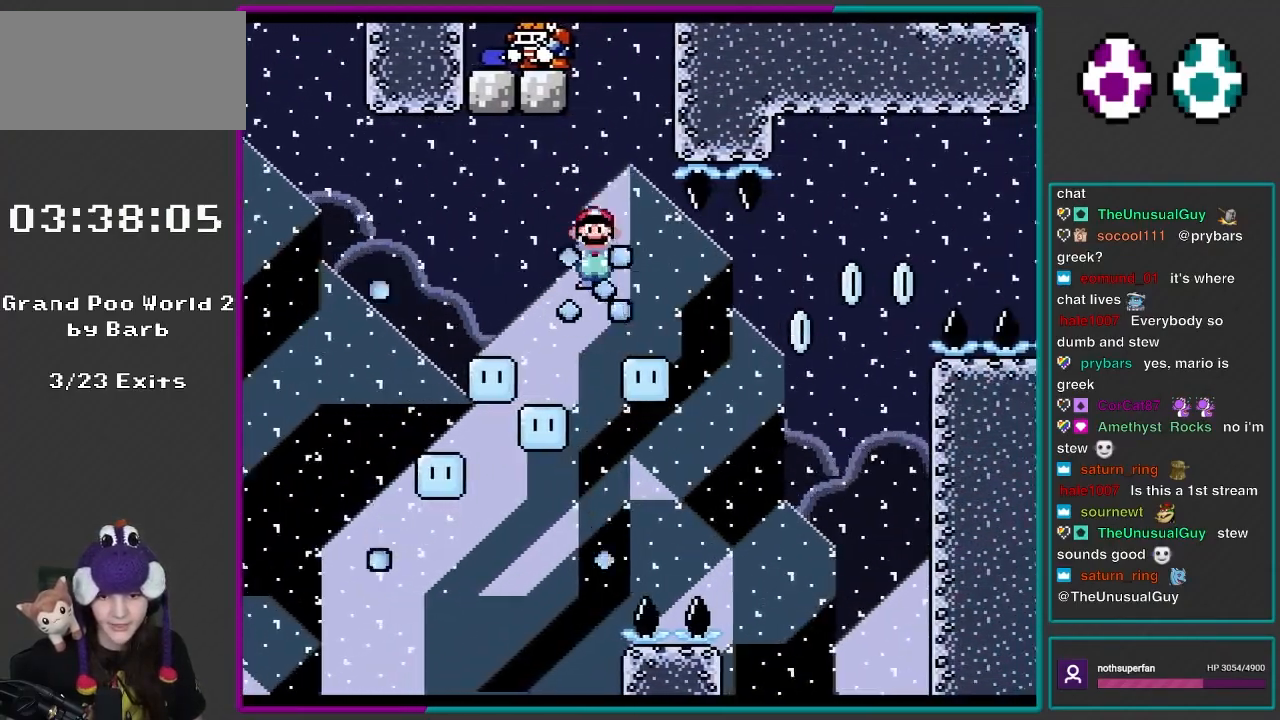
{"buttons": ["A", "X", "DPAD_LEFT"], "events": [[67, "DPAD_LEFT", "down"], [67, "DPAD_RIGHT", "up"], [200, "DPAD_LEFT", "up"], [233, "DPAD_RIGHT", "down"], [467, "DPAD_DOWN", "down"], [467, "DPAD_RIGHT", "up"], [500, "DPAD_DOWN", "up"], [500, "DPAD_LEFT", "down"]]}
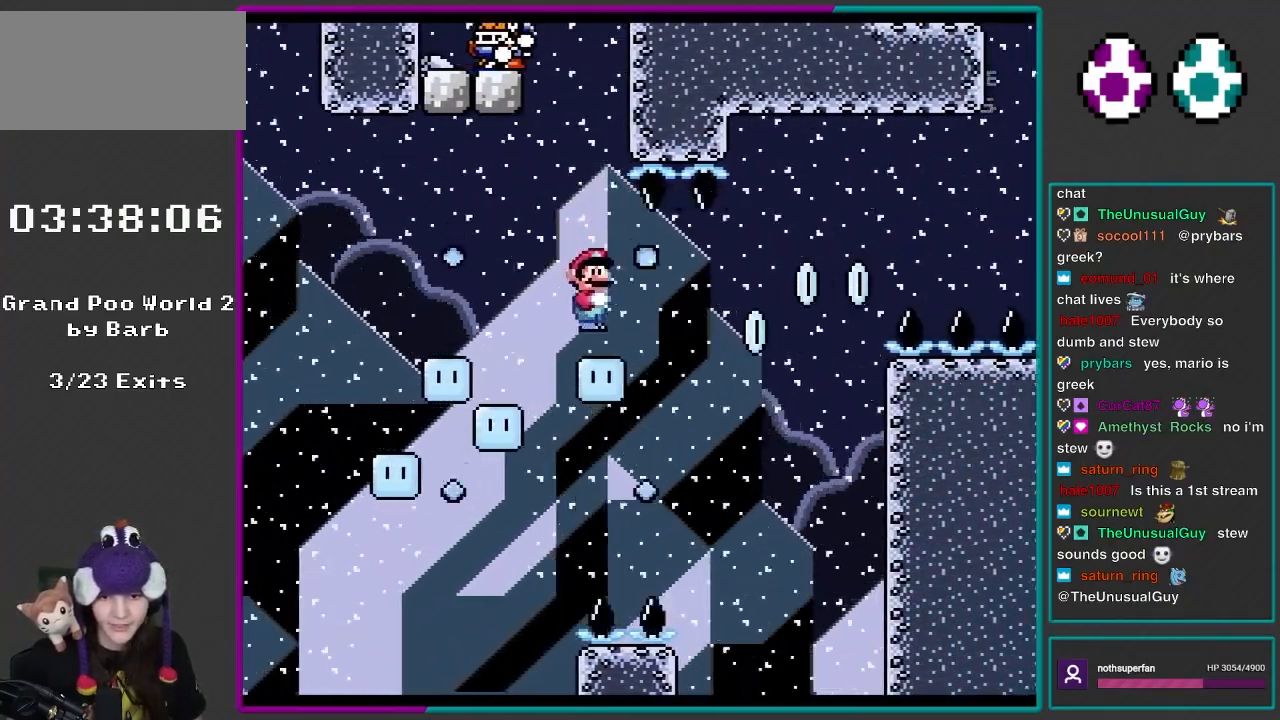
{"buttons": ["A", "X"], "events": [[500, "DPAD_LEFT", "up"]]}
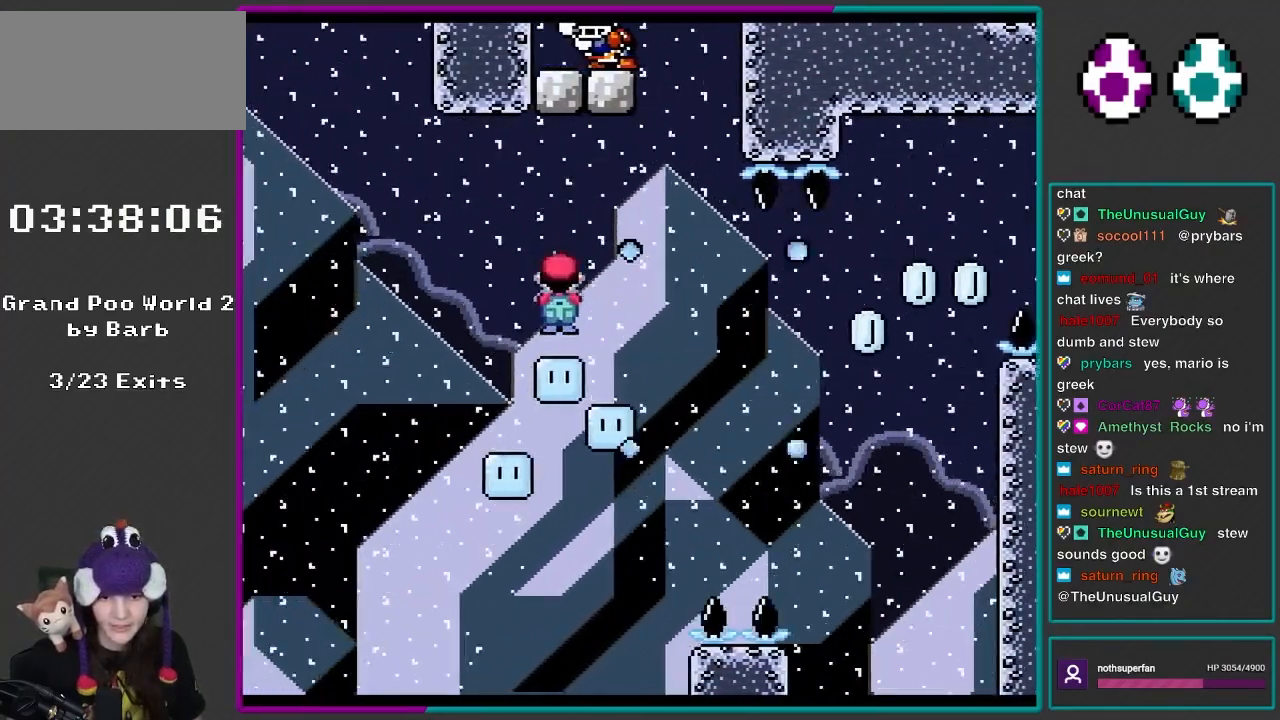
{"buttons": ["A", "X", "DPAD_RIGHT"], "events": [[33, "DPAD_RIGHT", "down"], [167, "DPAD_LEFT", "down"], [167, "DPAD_RIGHT", "up"], [400, "DPAD_LEFT", "up"], [433, "DPAD_RIGHT", "down"]]}
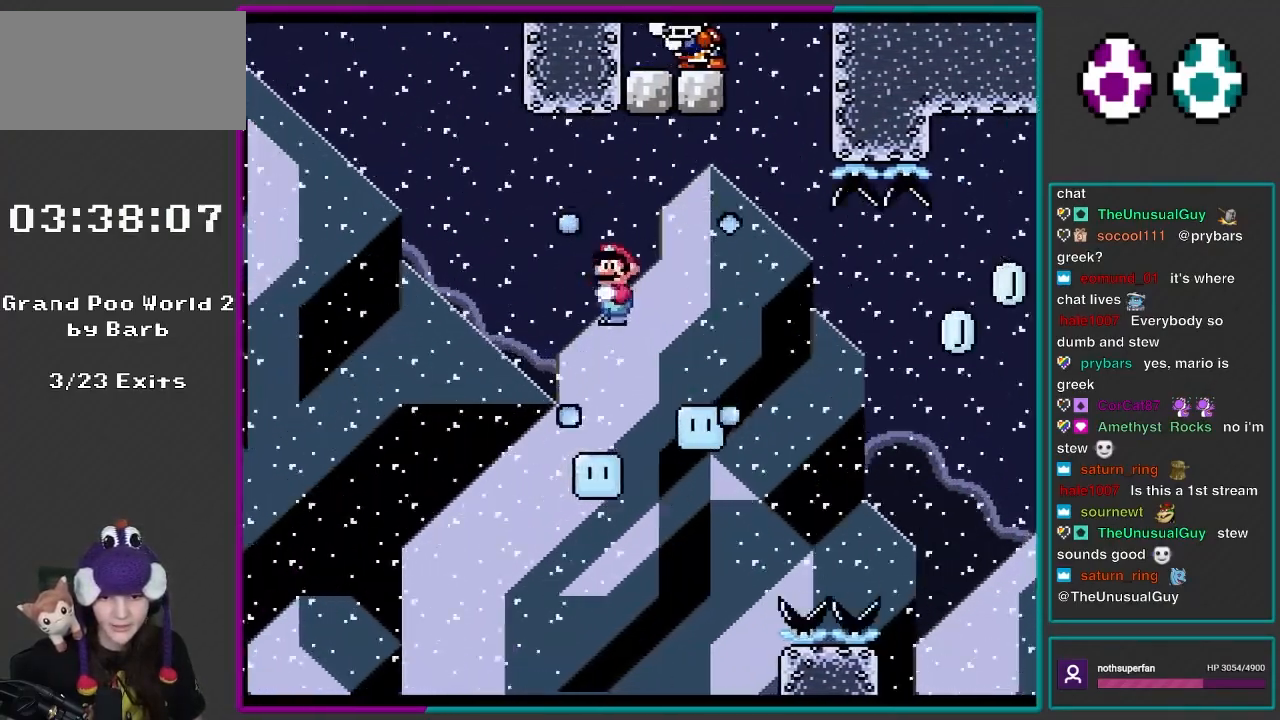
{"buttons": ["A", "X", "DPAD_RIGHT"], "events": [[50, "DPAD_DOWN", "down"], [50, "DPAD_RIGHT", "up"], [117, "DPAD_DOWN", "up"], [117, "DPAD_LEFT", "down"], [233, "DPAD_LEFT", "up"], [267, "DPAD_RIGHT", "down"]]}
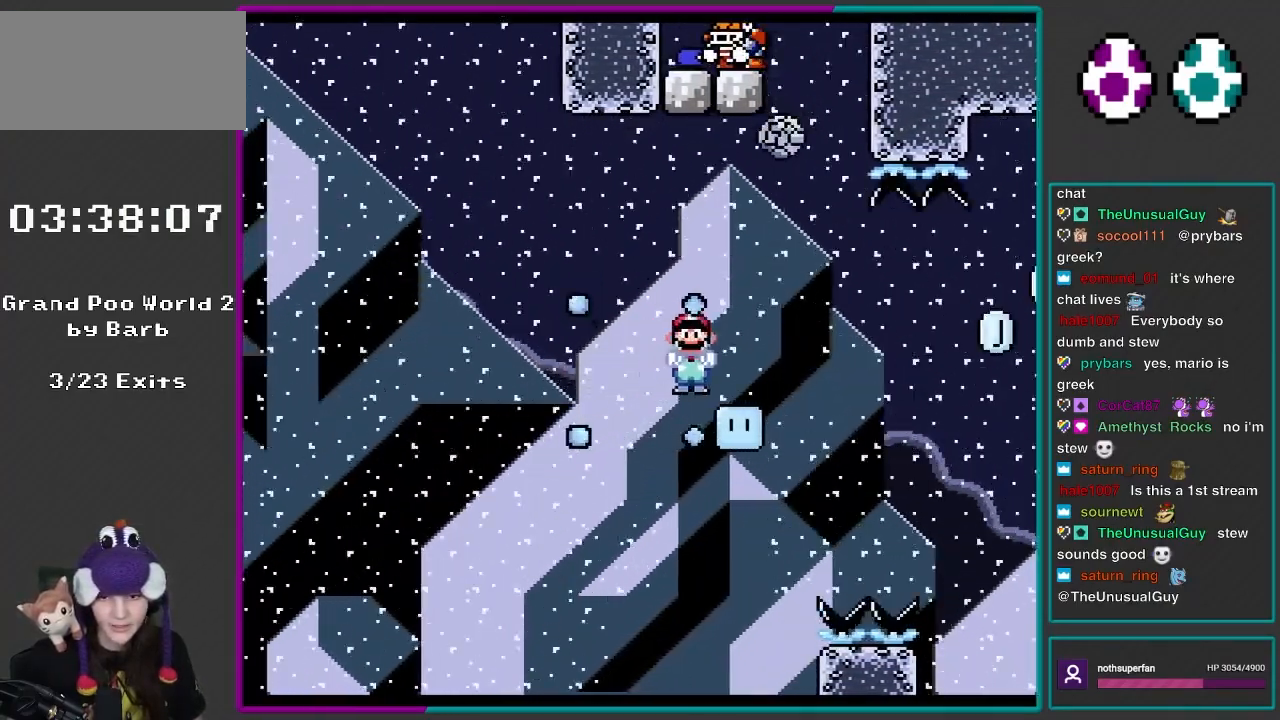
{"buttons": ["A", "X", "DPAD_RIGHT"], "events": [[200, "DPAD_LEFT", "down"], [200, "DPAD_RIGHT", "up"], [367, "DPAD_LEFT", "up"], [367, "DPAD_RIGHT", "down"]]}
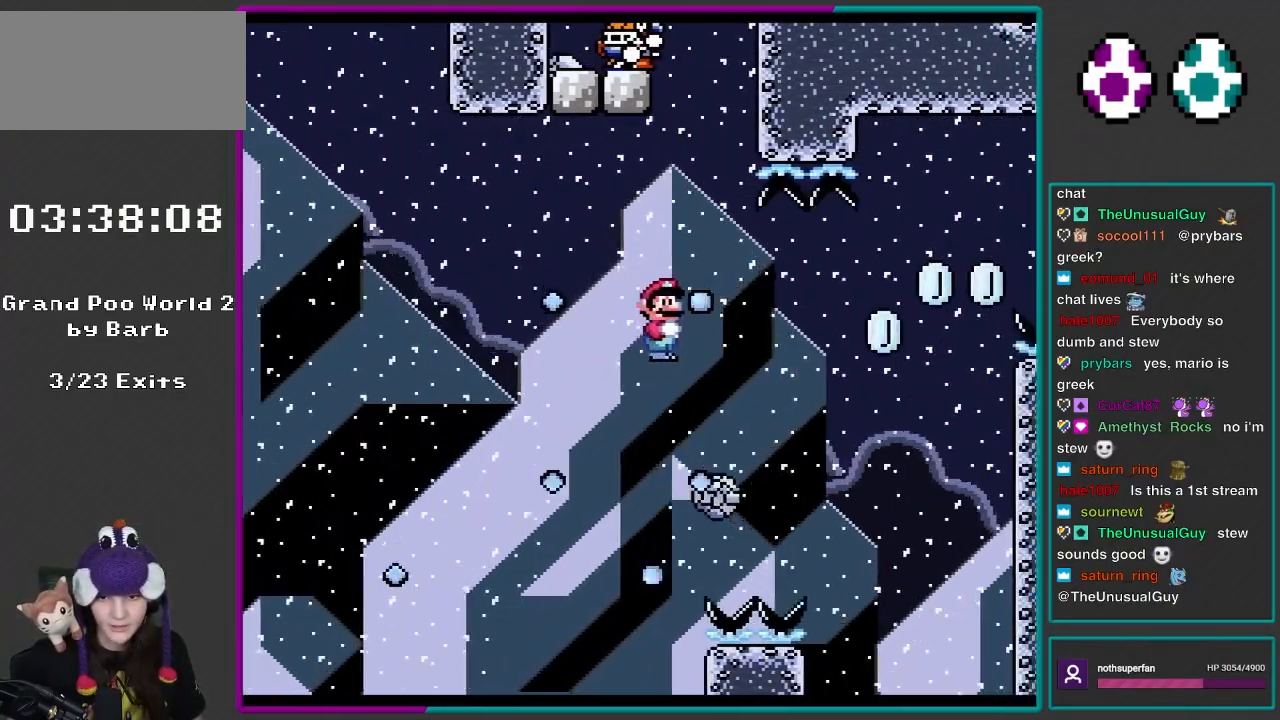
{"buttons": ["A", "X", "DPAD_RIGHT"], "events": []}
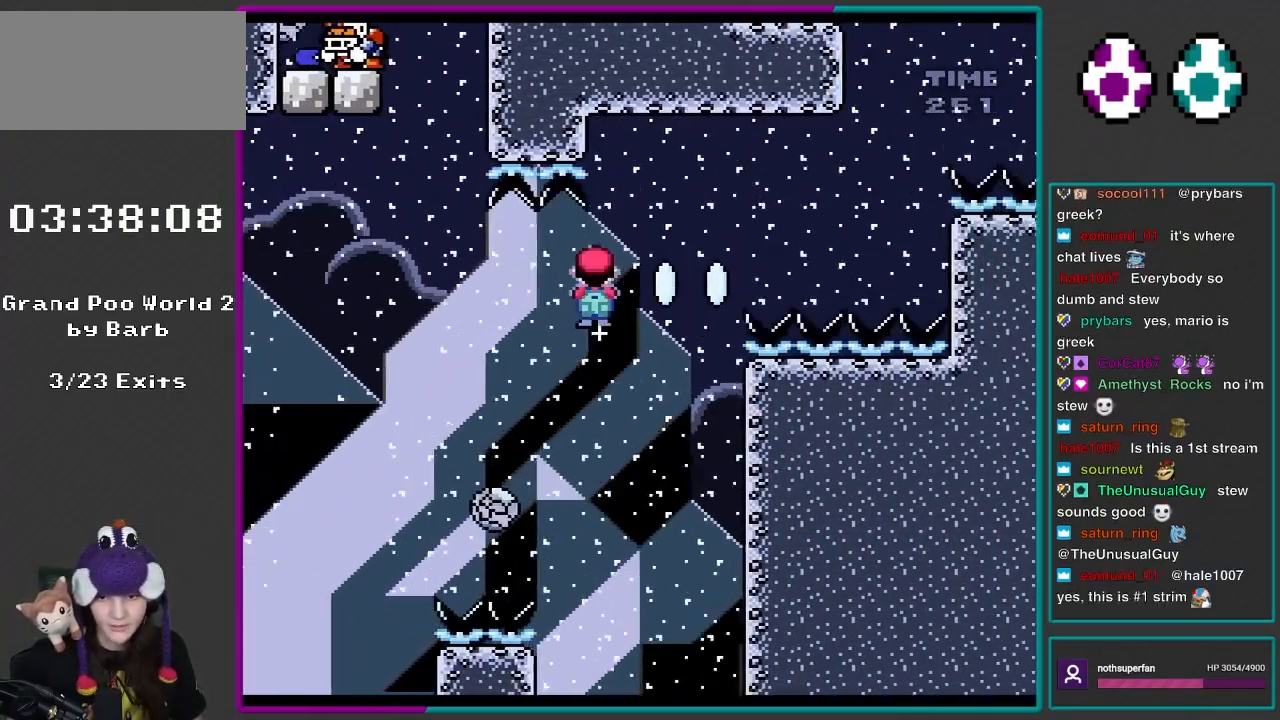
{"buttons": ["Y", "DPAD_RIGHT"], "events": [[433, "A", "up"], [500, "X", "up"], [500, "Y", "down"]]}
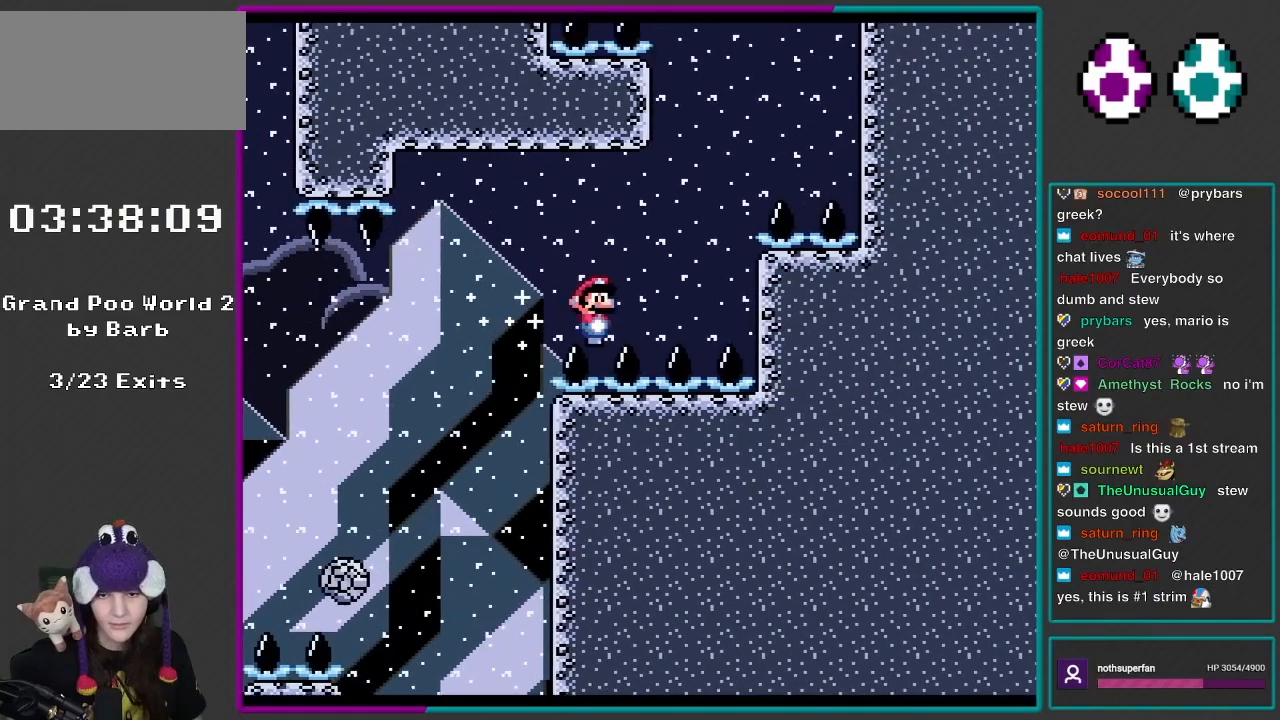
{"buttons": ["Y", "DPAD_RIGHT"], "events": []}
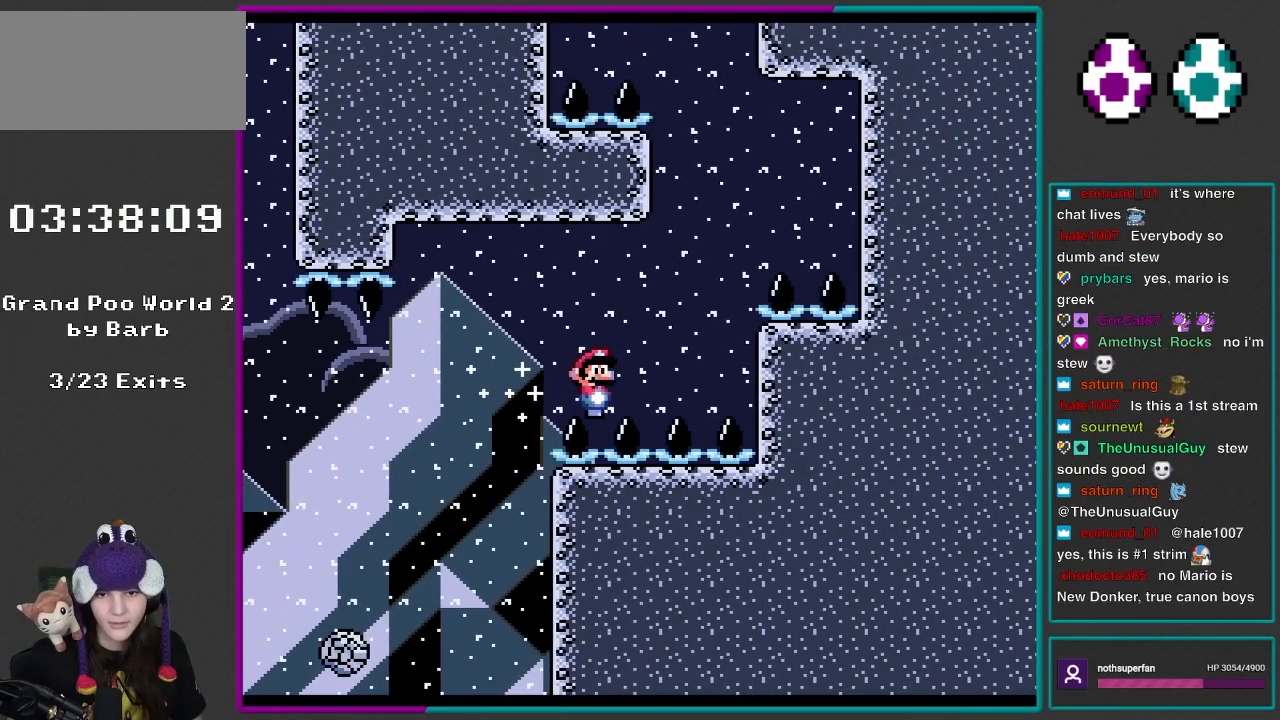
{"buttons": ["B", "Y", "DPAD_RIGHT"], "events": [[433, "B", "down"]]}
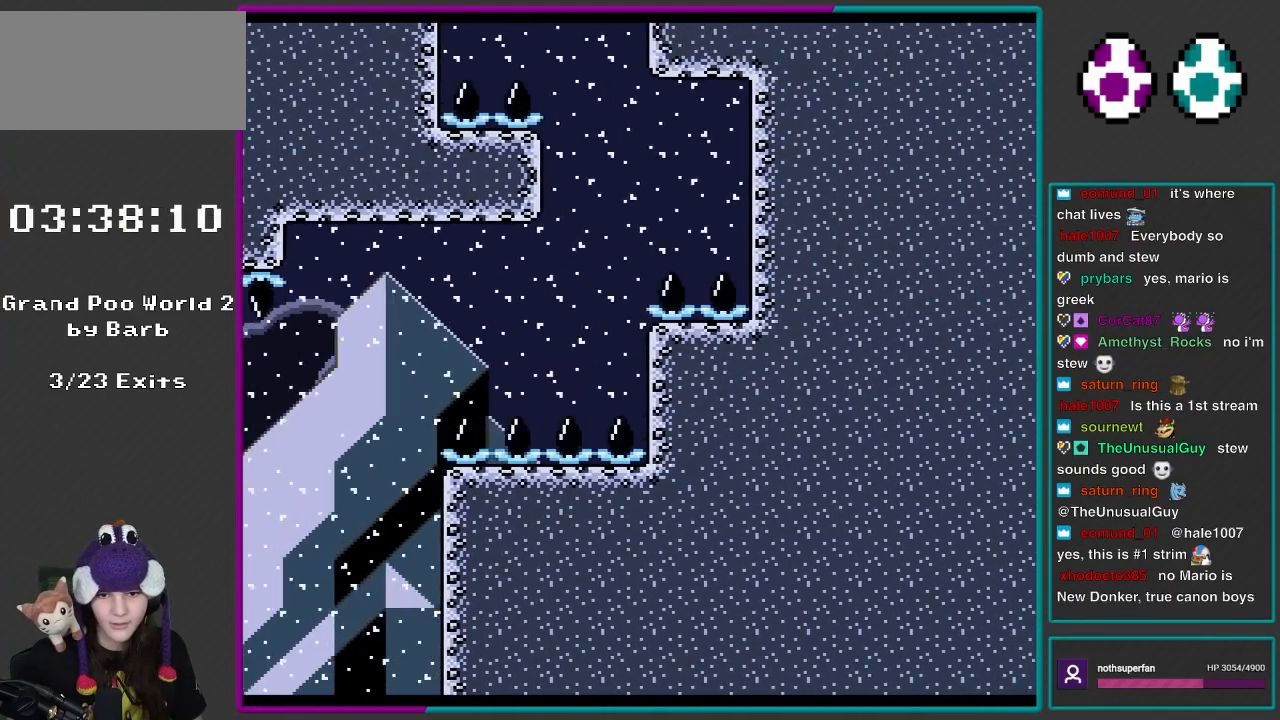
{"buttons": ["B", "Y", "DPAD_LEFT"], "events": [[50, "B", "up"], [233, "DPAD_LEFT", "down"], [233, "DPAD_RIGHT", "up"], [233, "DPAD_UP", "down"], [250, "DPAD_UP", "up"], [433, "B", "down"]]}
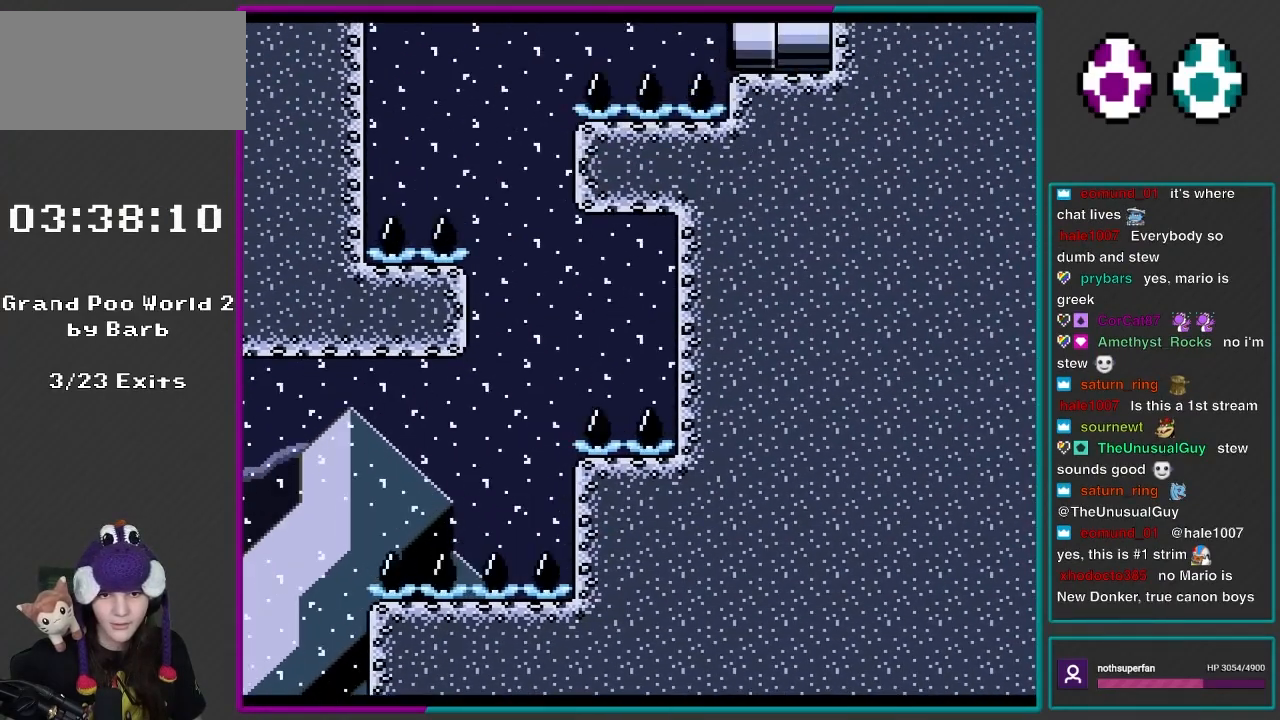
{"buttons": ["B", "Y", "DPAD_RIGHT"], "events": [[200, "B", "up"], [233, "DPAD_LEFT", "up"], [267, "DPAD_RIGHT", "down"], [433, "B", "down"]]}
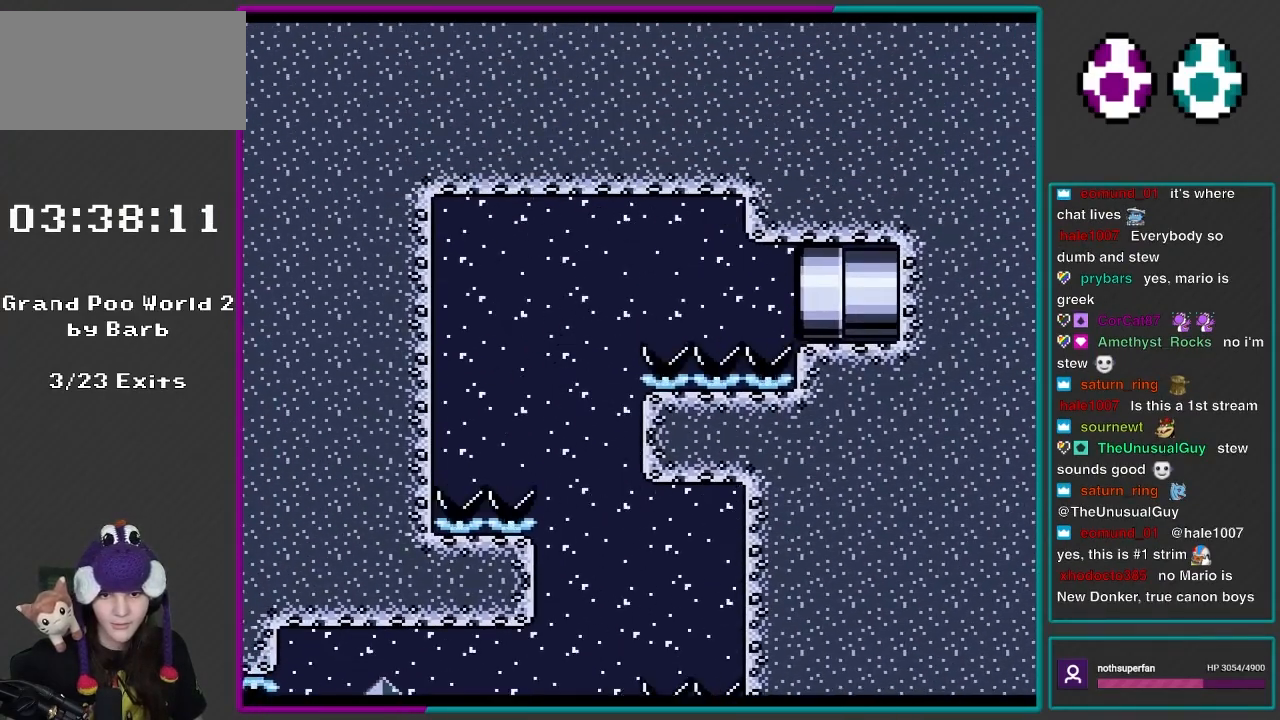
{"buttons": ["Y", "DPAD_RIGHT"], "events": [[133, "B", "up"]]}
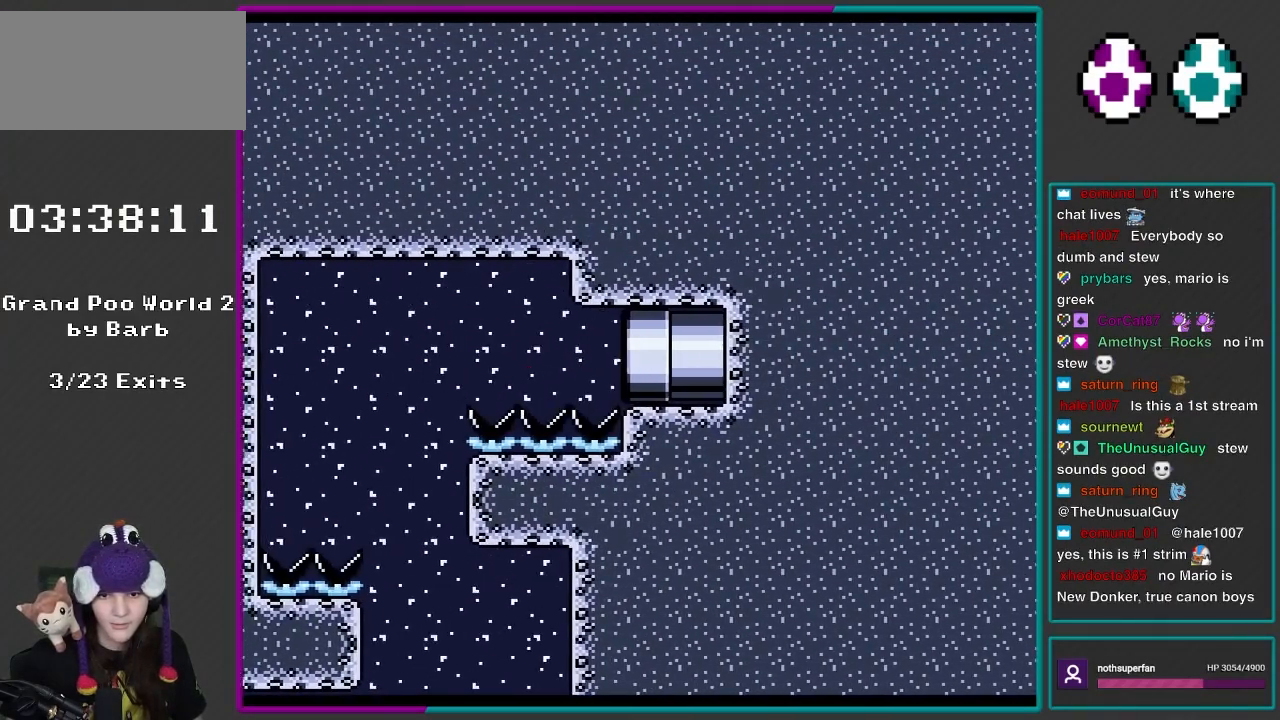
{"buttons": ["Y", "DPAD_RIGHT"], "events": []}
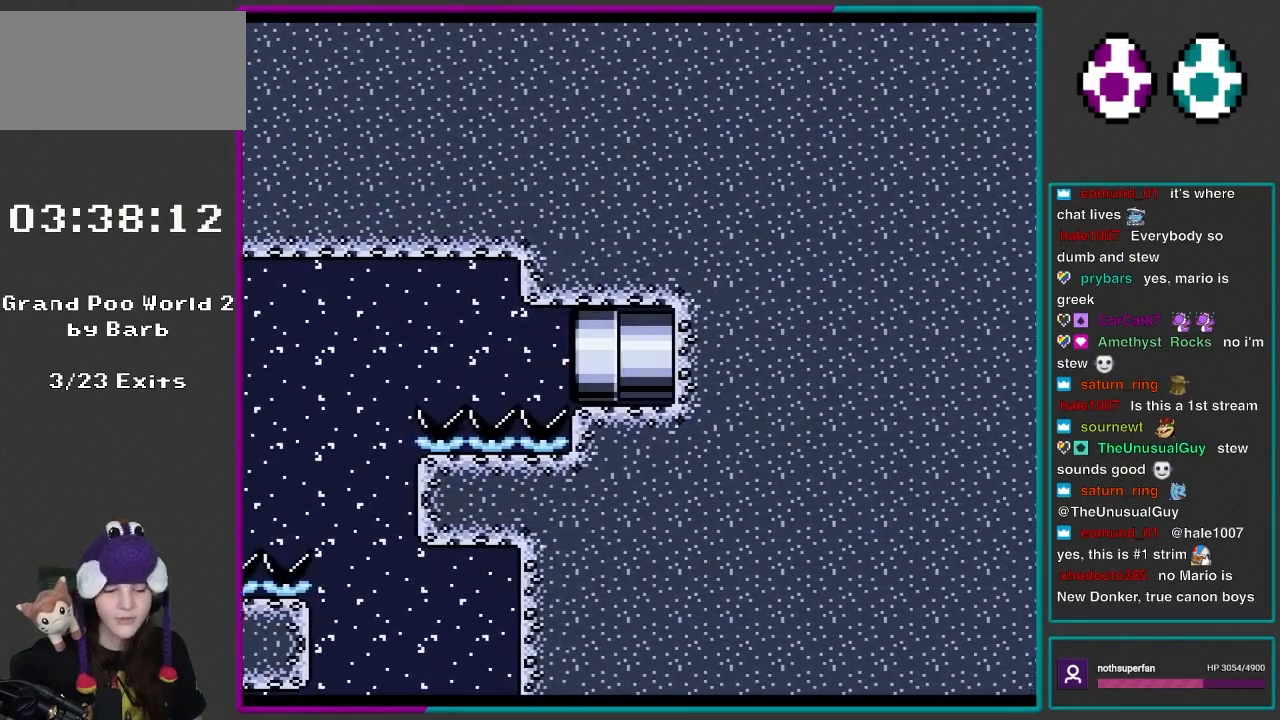
{"buttons": [], "events": [[267, "Y", "up"], [333, "DPAD_RIGHT", "up"]]}
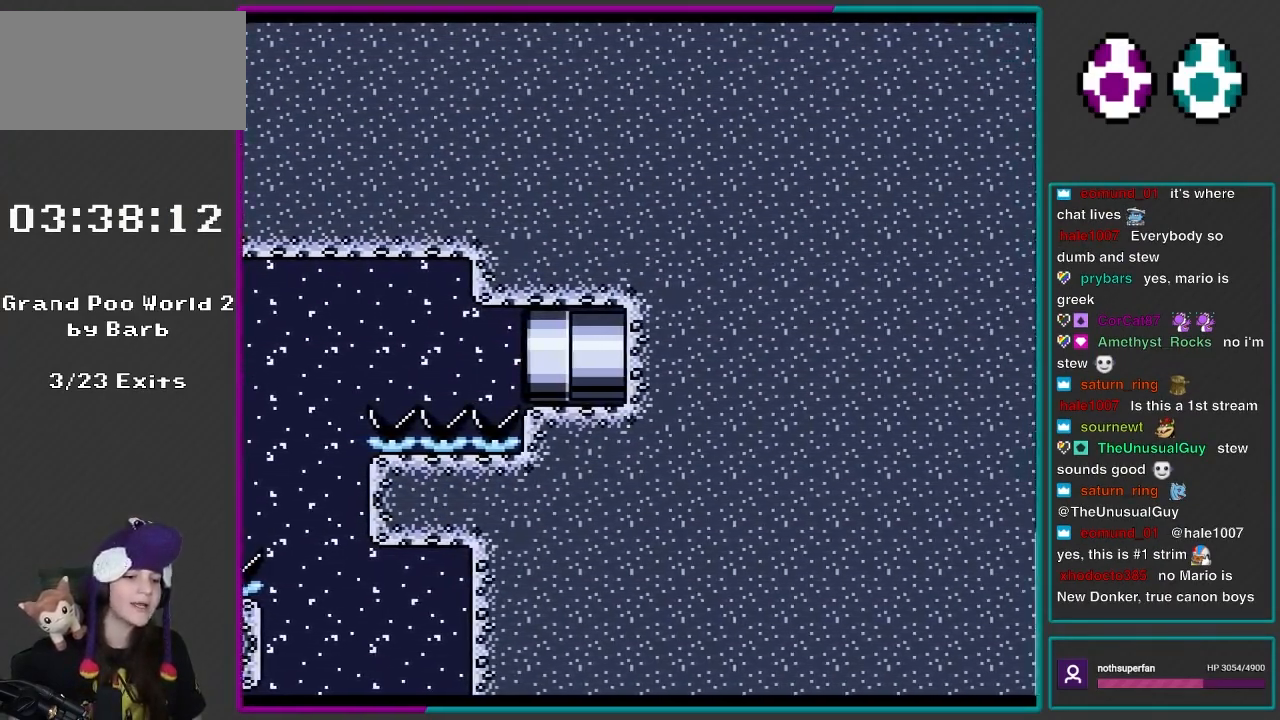
{"buttons": ["Y", "R1"], "events": [[233, "DPAD_LEFT", "down"], [267, "DPAD_LEFT", "up"], [367, "R1", "down"], [433, "Y", "down"]]}
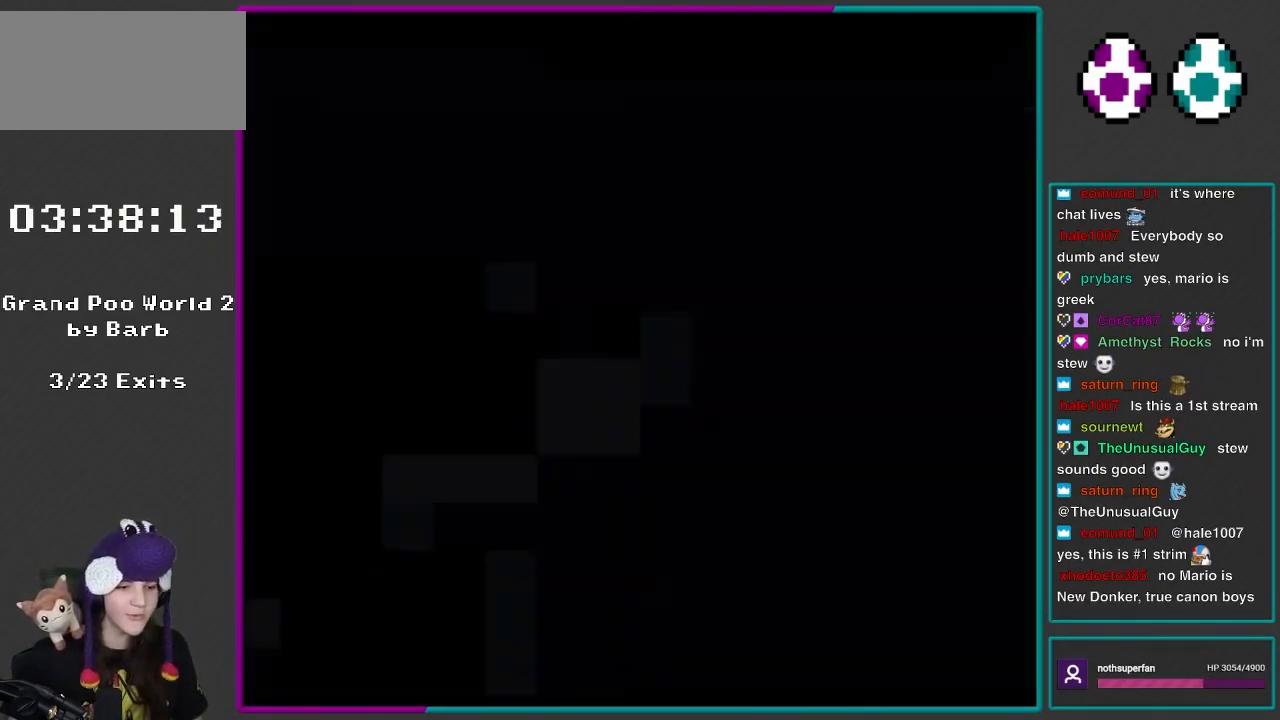
{"buttons": ["R1"], "events": [[33, "L1", "down"], [133, "L1", "up"], [133, "R1", "up"], [133, "Y", "up"], [167, "R1", "down"]]}
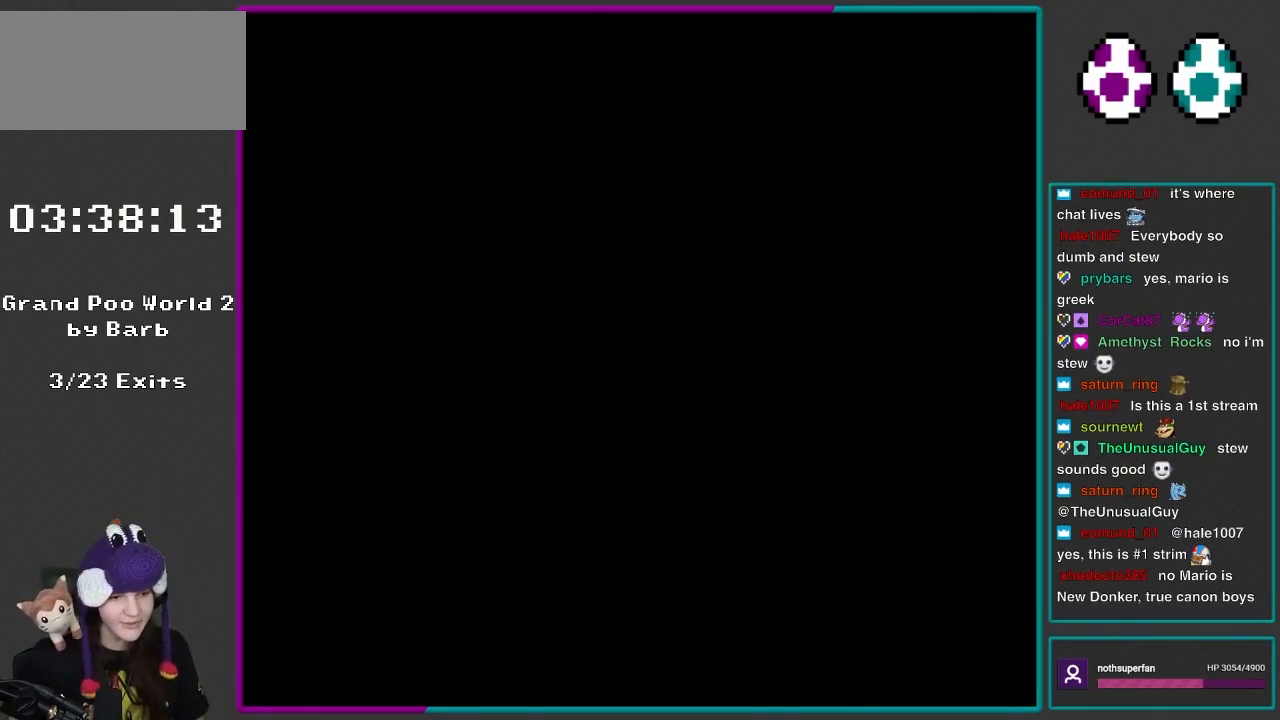
{"buttons": [], "events": [[50, "R1", "up"], [83, "L1", "down"], [83, "R1", "down"], [333, "L1", "up"], [333, "R1", "up"]]}
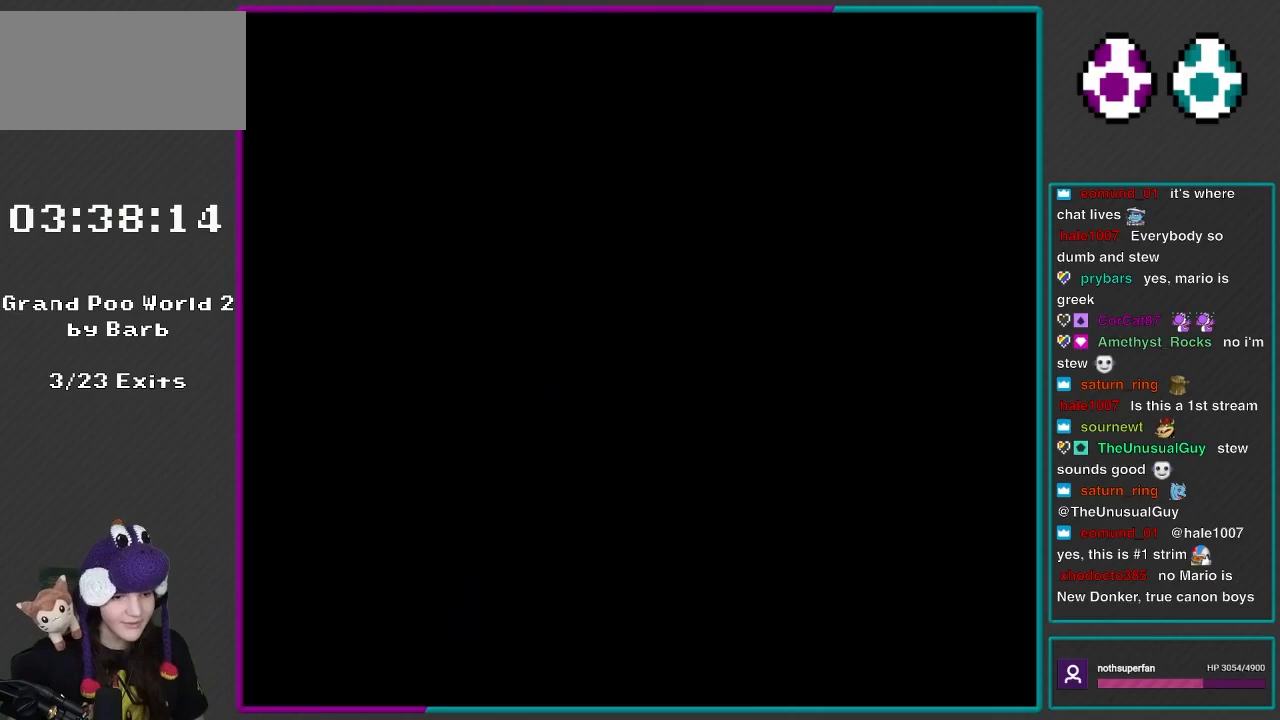
{"buttons": ["Y", "R1"], "events": [[133, "Y", "down"], [183, "B", "down"], [283, "R1", "down"], [383, "B", "up"]]}
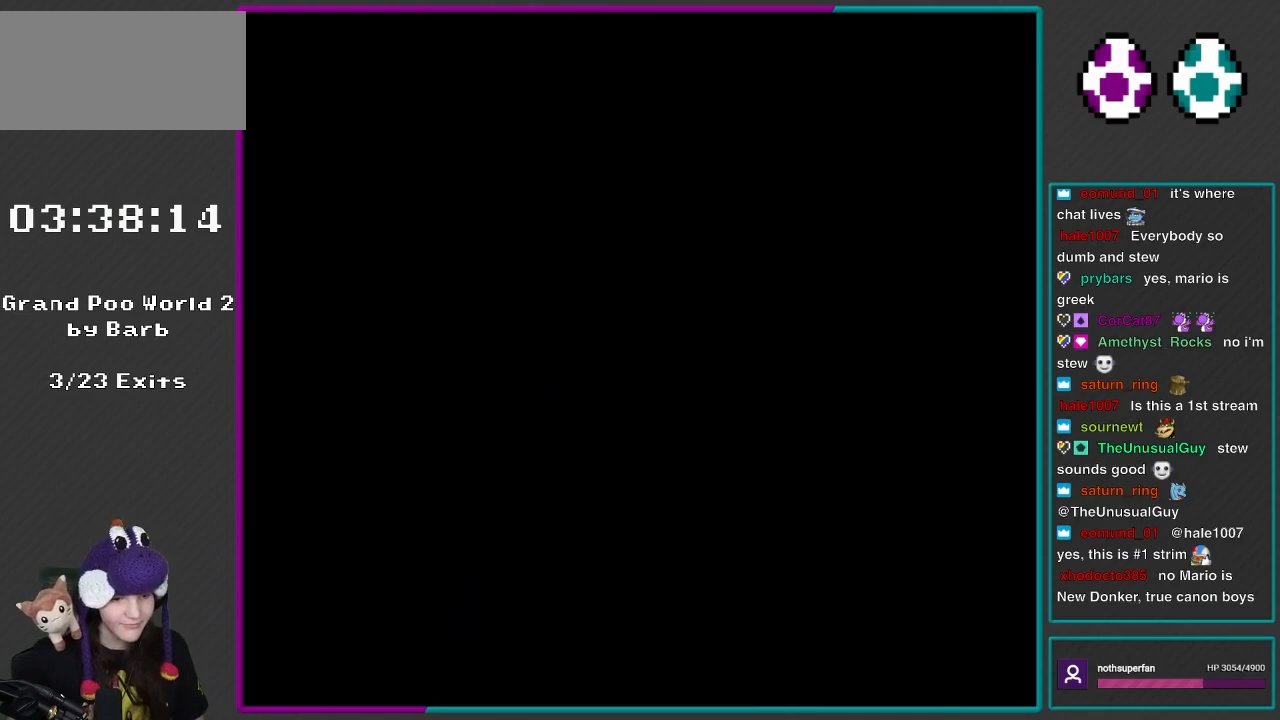
{"buttons": ["Y"], "events": [[33, "R1", "up"]]}
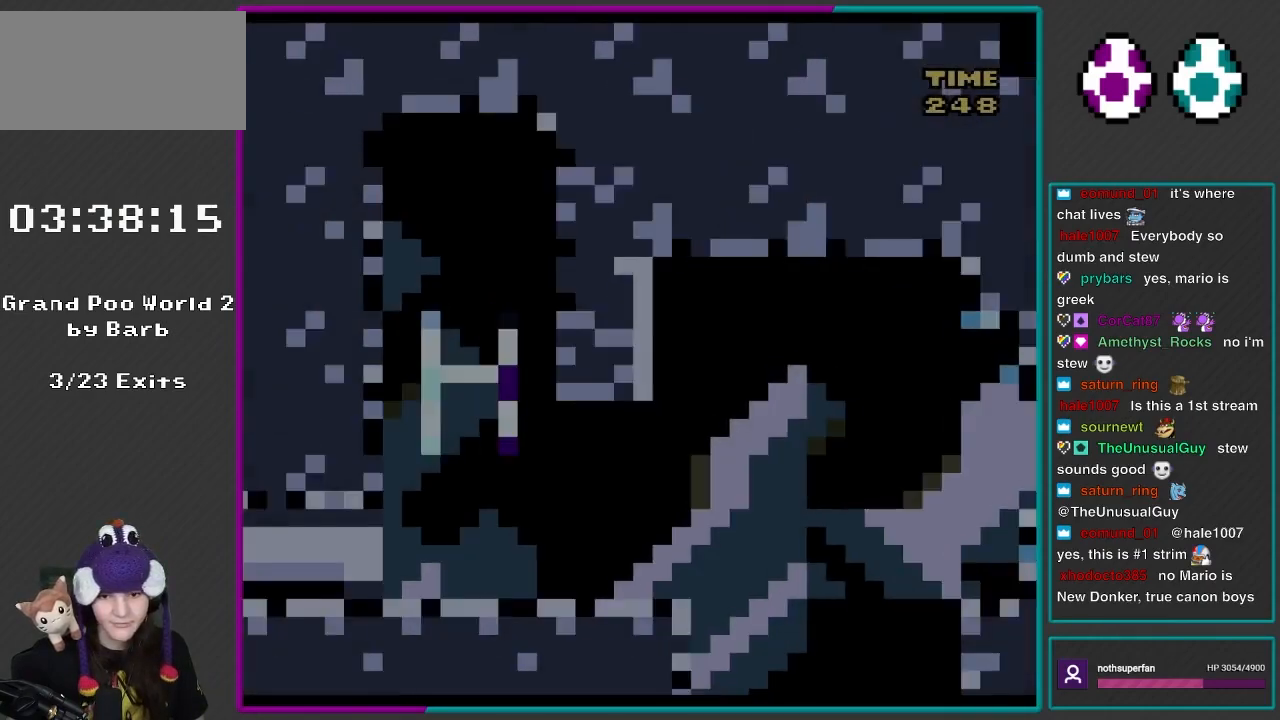
{"buttons": ["Y"], "events": [[100, "B", "down"], [250, "B", "up"]]}
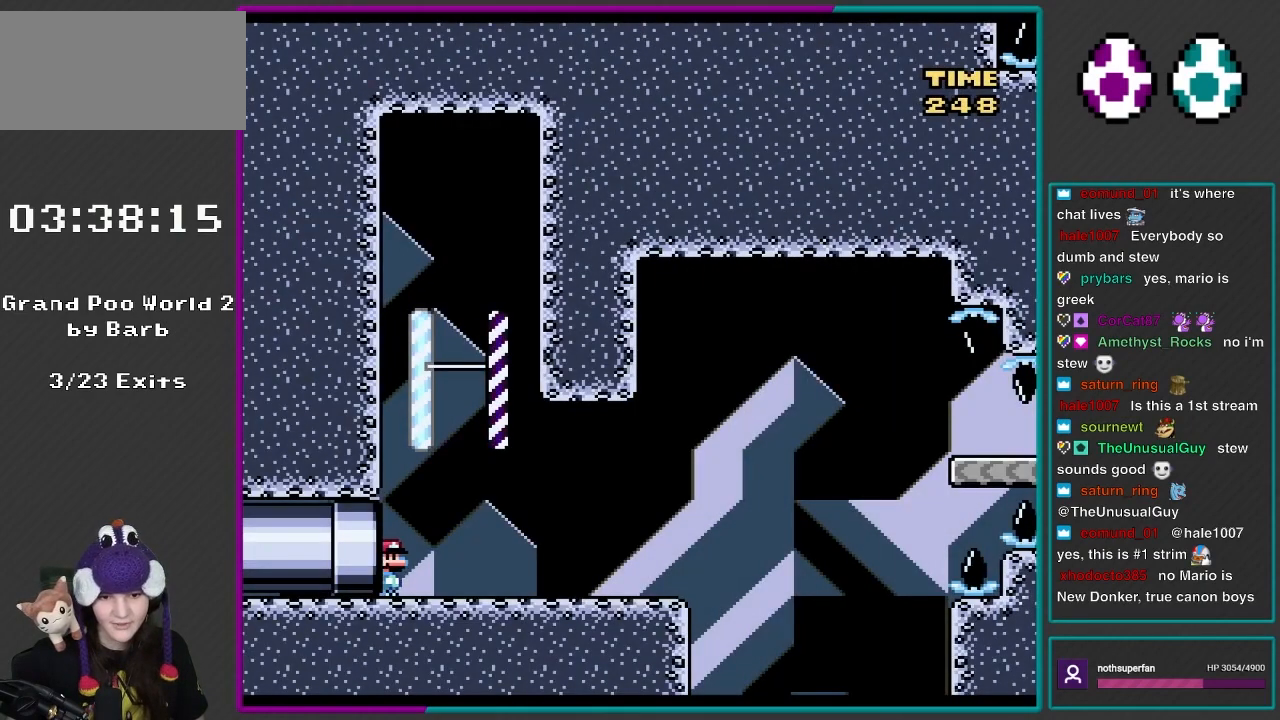
{"buttons": ["B", "Y", "DPAD_LEFT"], "events": [[50, "DPAD_RIGHT", "down"], [450, "B", "down"], [450, "DPAD_RIGHT", "up"], [483, "DPAD_LEFT", "down"]]}
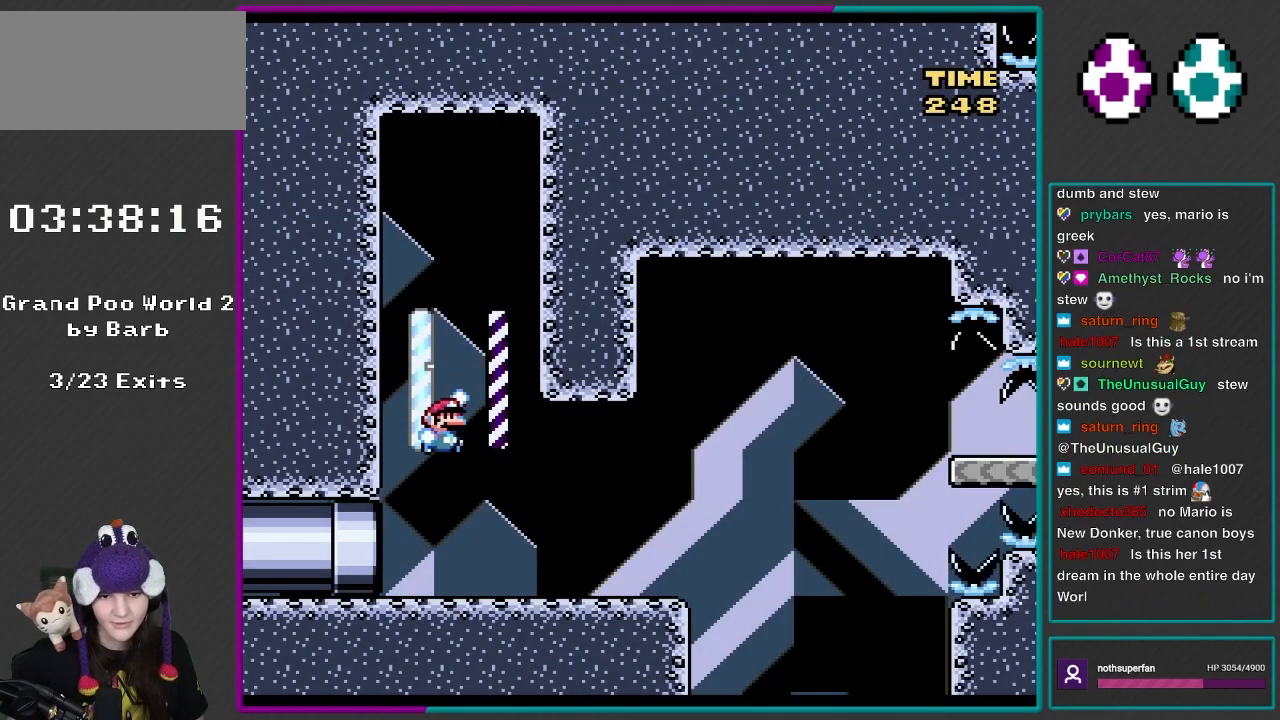
{"buttons": ["Y", "DPAD_UP", "DPAD_LEFT"], "events": [[83, "DPAD_LEFT", "up"], [83, "DPAD_UP", "down"], [117, "DPAD_RIGHT", "down"], [117, "DPAD_UP", "up"], [383, "B", "up"], [383, "DPAD_RIGHT", "up"], [383, "DPAD_UP", "down"], [417, "DPAD_LEFT", "down"]]}
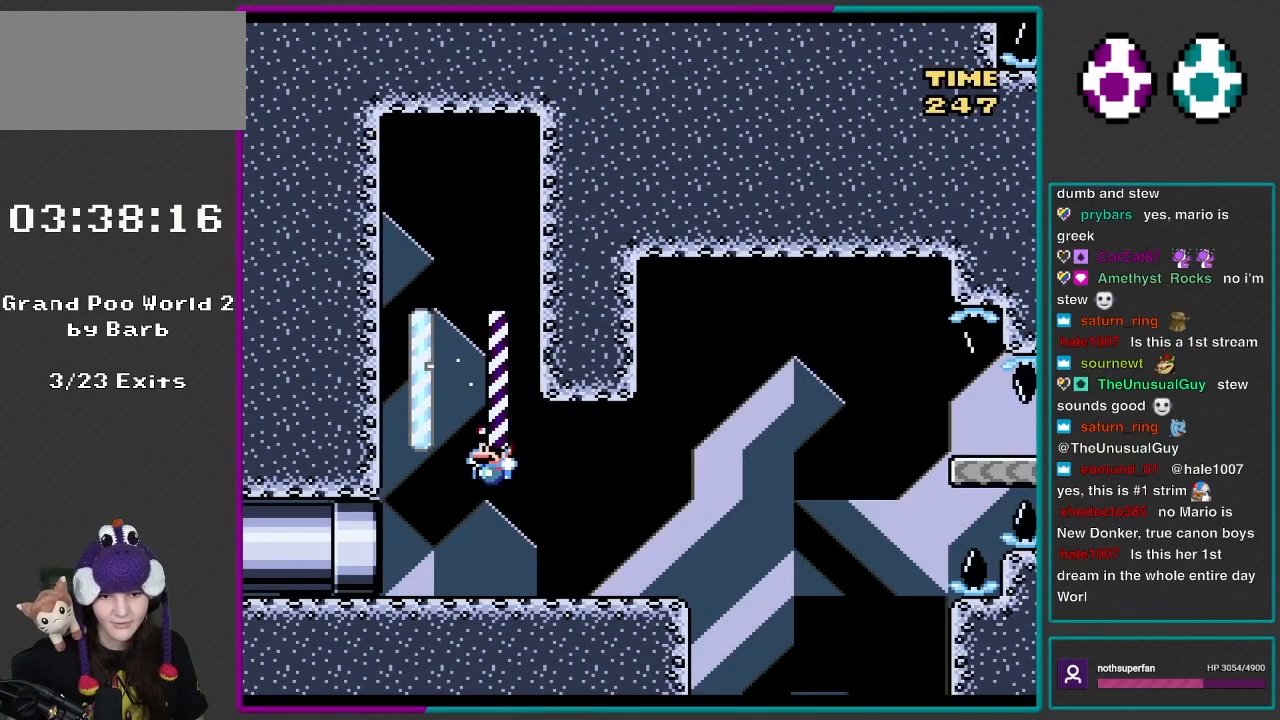
{"buttons": ["B", "Y"], "events": [[17, "DPAD_UP", "up"], [50, "DPAD_LEFT", "up"], [250, "DPAD_LEFT", "down"], [417, "B", "down"], [483, "DPAD_LEFT", "up"]]}
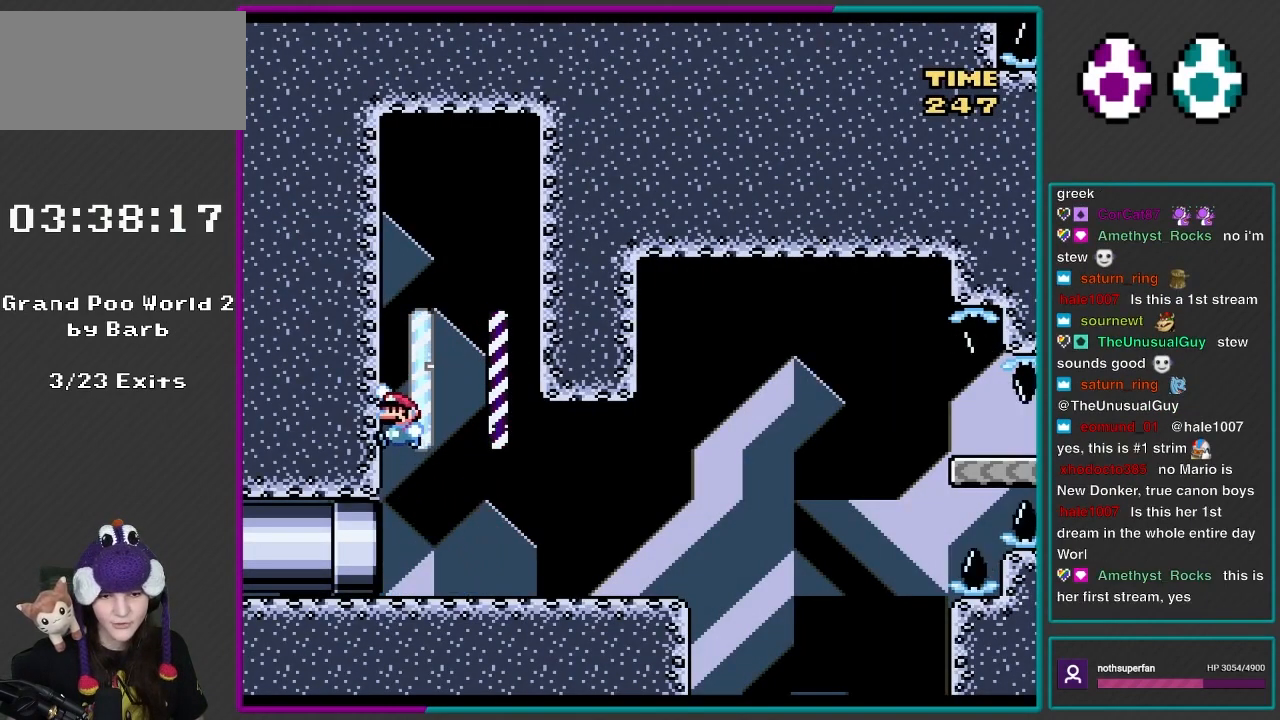
{"buttons": ["B", "Y"], "events": []}
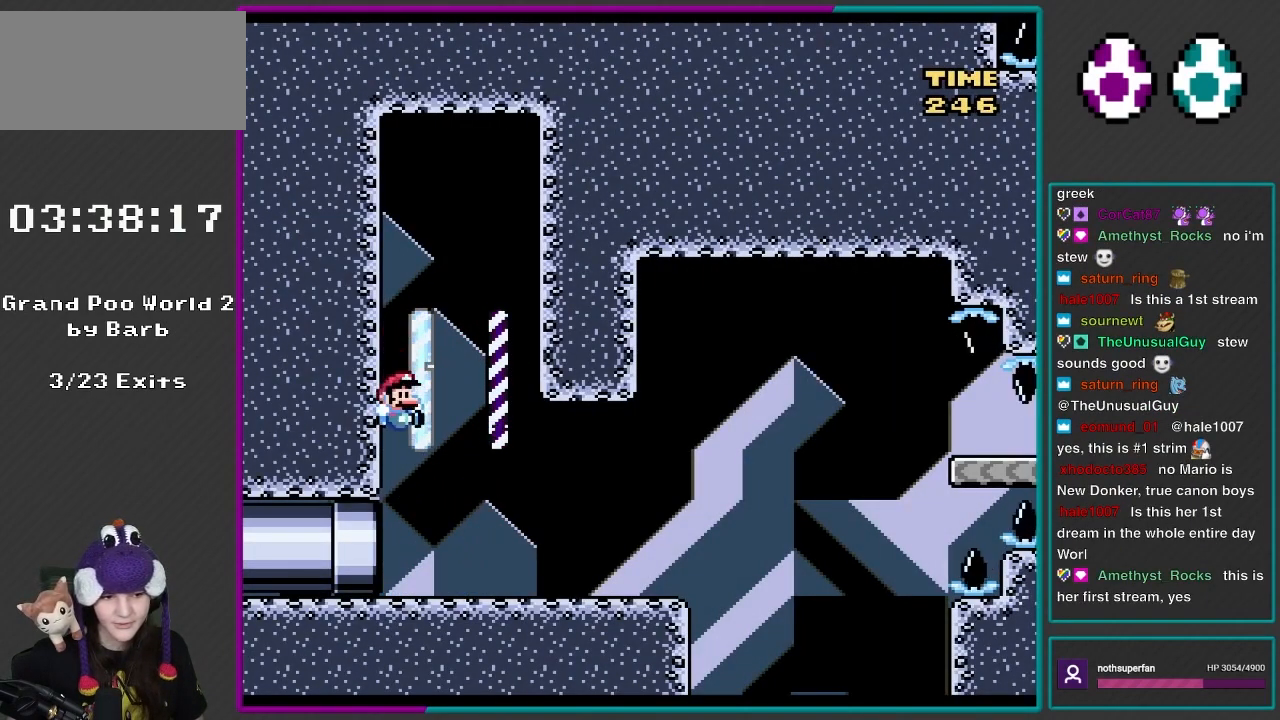
{"buttons": ["B", "Y", "DPAD_UP", "DPAD_LEFT"], "events": [[100, "DPAD_RIGHT", "down"], [150, "B", "up"], [417, "B", "down"], [450, "DPAD_RIGHT", "up"], [450, "DPAD_UP", "down"], [483, "DPAD_LEFT", "down"]]}
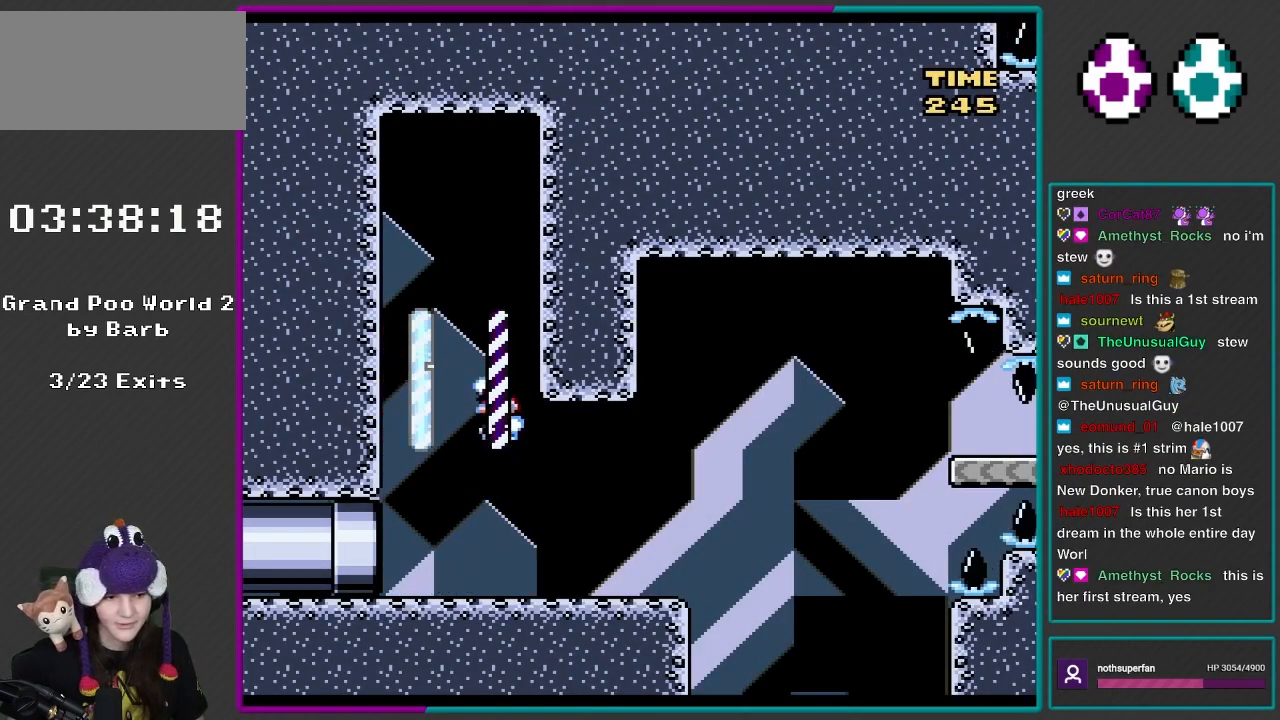
{"buttons": ["Y", "DPAD_RIGHT"], "events": [[67, "DPAD_UP", "up"], [350, "DPAD_LEFT", "up"], [400, "DPAD_RIGHT", "down"], [433, "B", "up"]]}